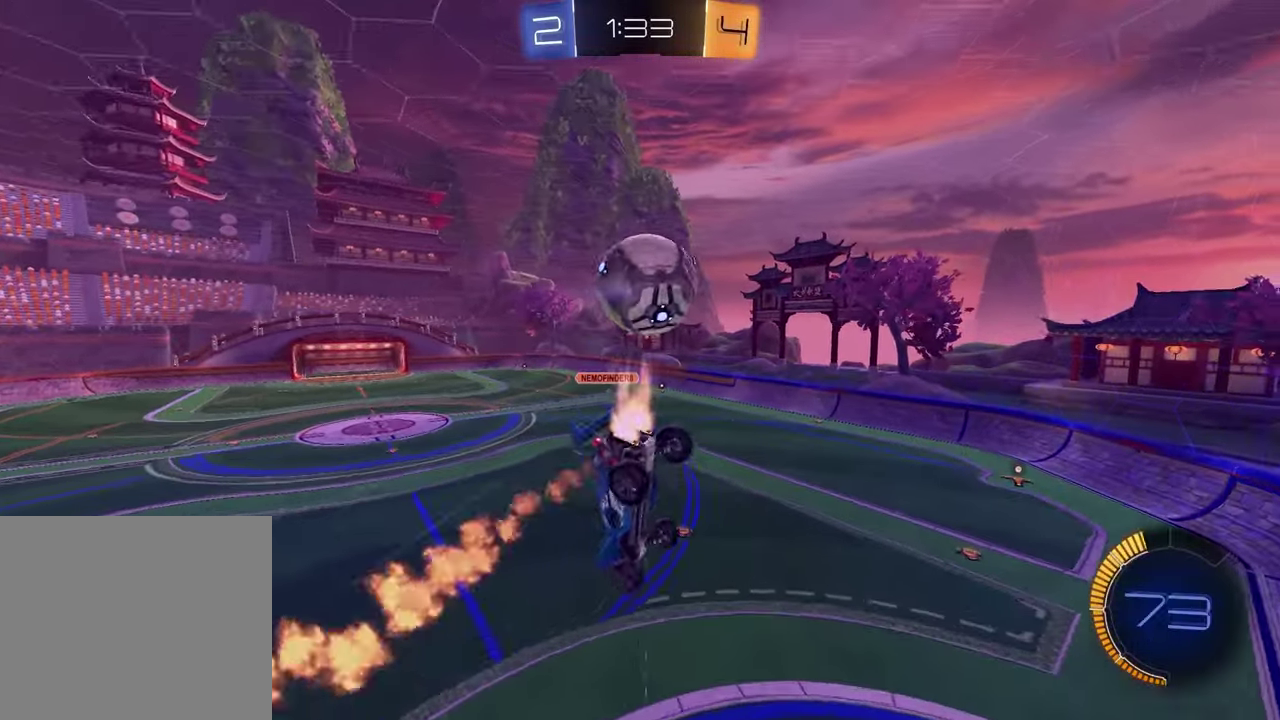
Gameplay with a controller (PlayStation layout); each line is a JSON object with the inputs held at the frame after it. "events" lists button and stick changes between this image and that frame as [ms after this image, input, new state], when the widget could be followed in between.
{"buttons": ["SQUARE", "R2"], "left_stick": "down", "right_stick": "center", "events": [[67, "R1", "up"], [333, "R1", "down"], [333, "SQUARE", "down"], [483, "R1", "up"], [483, "left_stick", "down"]]}
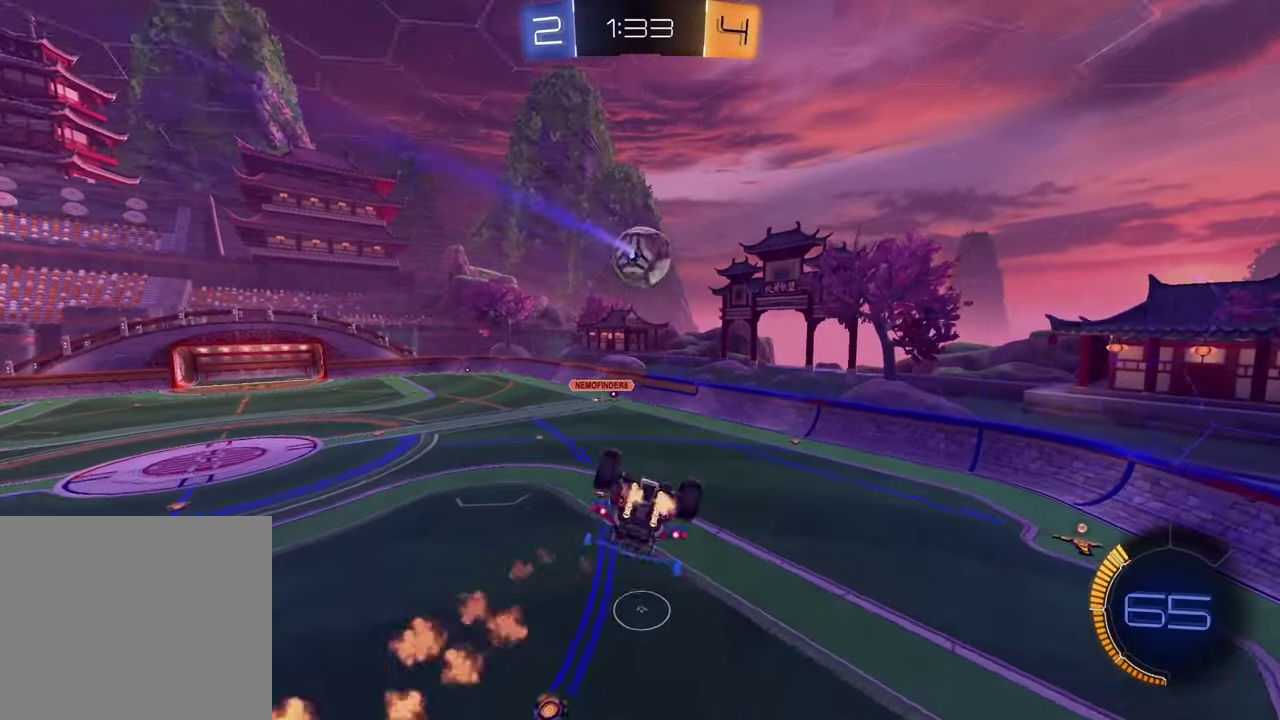
{"buttons": ["R2"], "left_stick": "center", "right_stick": "center", "events": [[67, "R1", "down"], [133, "left_stick", "left"], [267, "left_stick", "up-left"], [333, "SQUARE", "up"], [333, "left_stick", "up"], [350, "R1", "up"], [417, "left_stick", "center"]]}
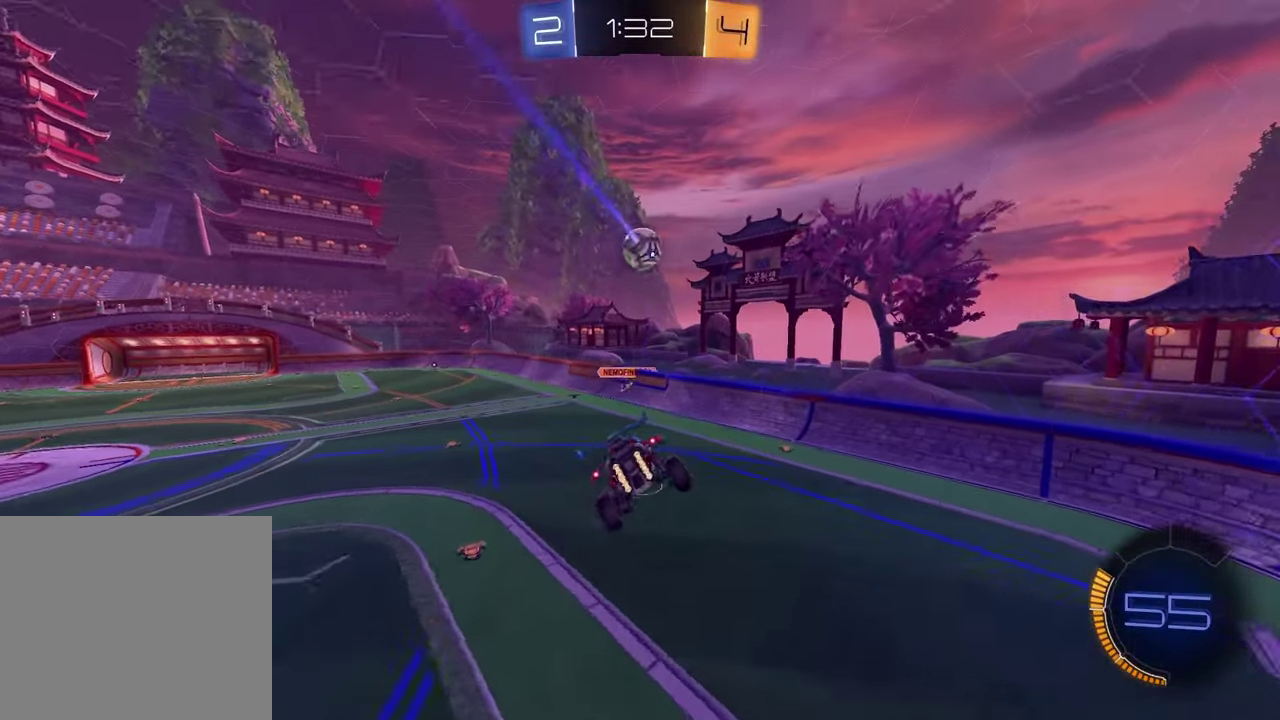
{"buttons": ["R2"], "left_stick": "center", "right_stick": "center", "events": [[67, "R2", "up"], [100, "left_stick", "down-right"], [250, "left_stick", "center"], [383, "R2", "down"]]}
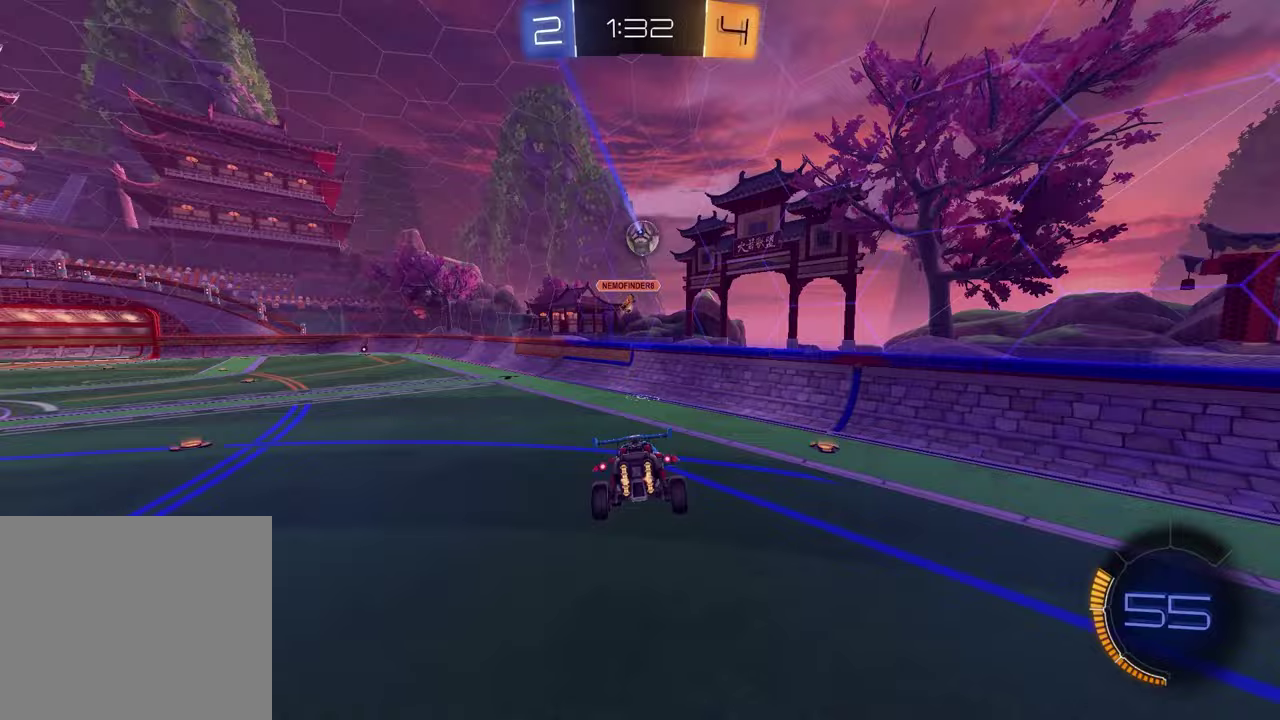
{"buttons": ["R2"], "left_stick": "right", "right_stick": "center", "events": [[450, "left_stick", "right"]]}
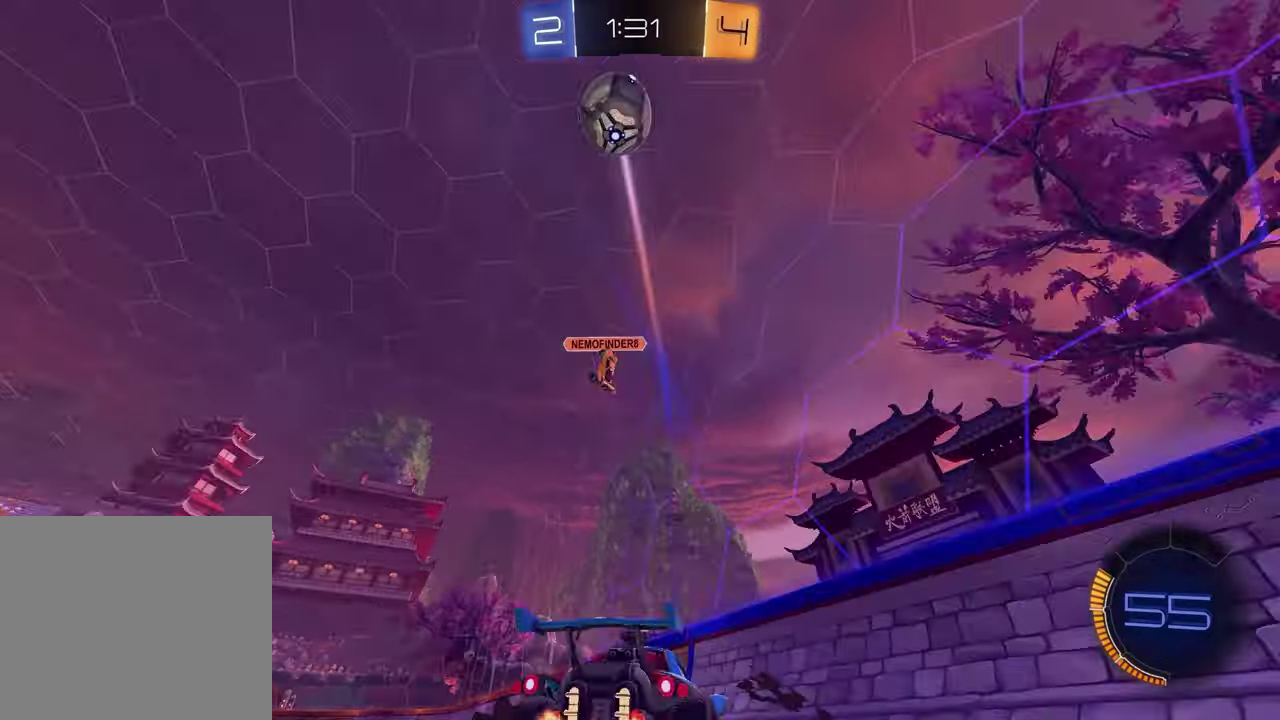
{"buttons": ["R2"], "left_stick": "right", "right_stick": "center", "events": [[33, "L1", "down"], [183, "L1", "up"]]}
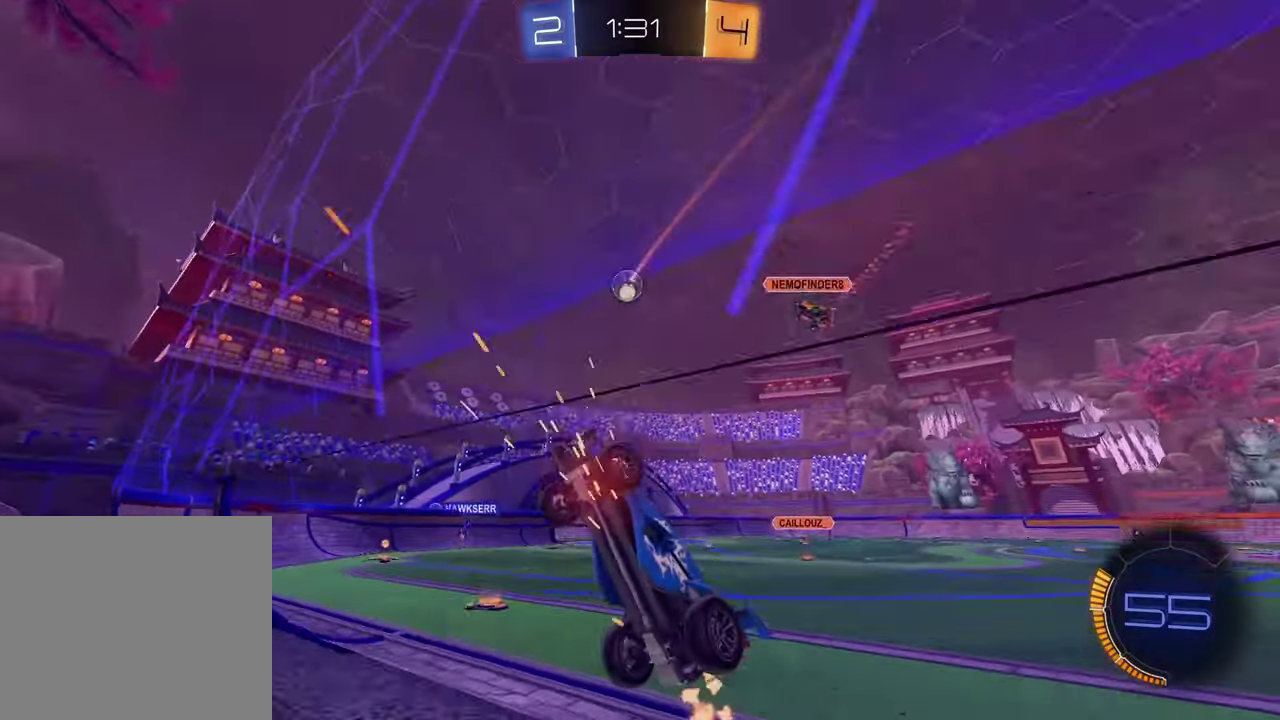
{"buttons": ["R2"], "left_stick": "right", "right_stick": "center", "events": [[283, "L1", "down"], [400, "L1", "up"]]}